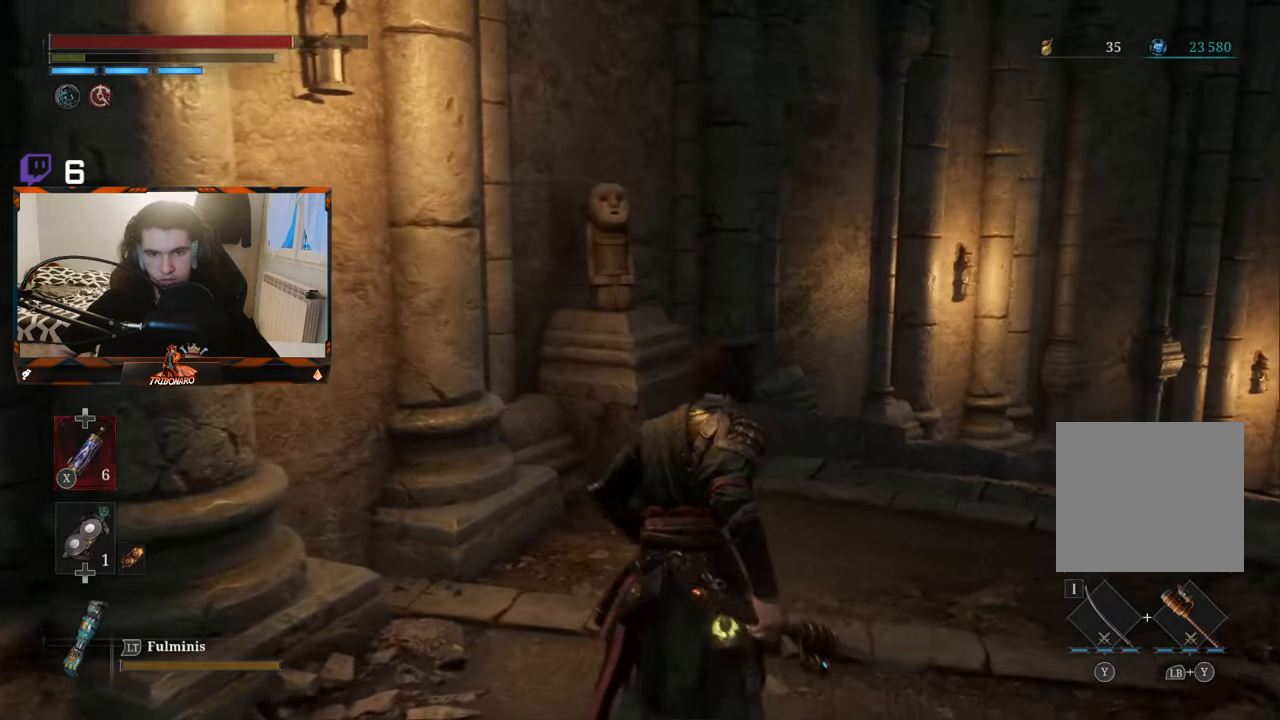
Gameplay with a controller (Xbox layout); each line is a JSON object with the inputs held at the frame after it. "events" lists button and stick changes between this image and that frame as [ms after this image, input, new state], when the widget could be followed in between.
{"buttons": [], "left_stick": "up", "right_stick": "center", "events": [[233, "left_stick", "up-right"], [450, "left_stick", "up"]]}
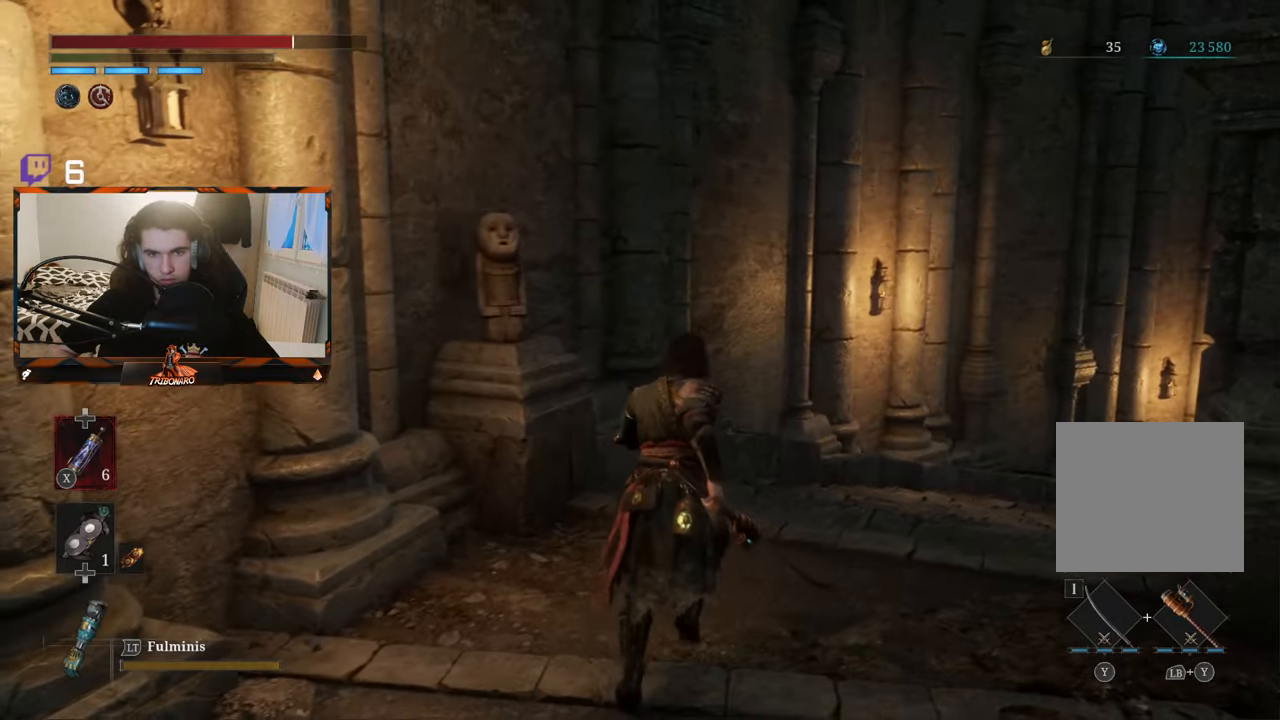
{"buttons": [], "left_stick": "up-right", "right_stick": "center", "events": [[500, "left_stick", "up-right"]]}
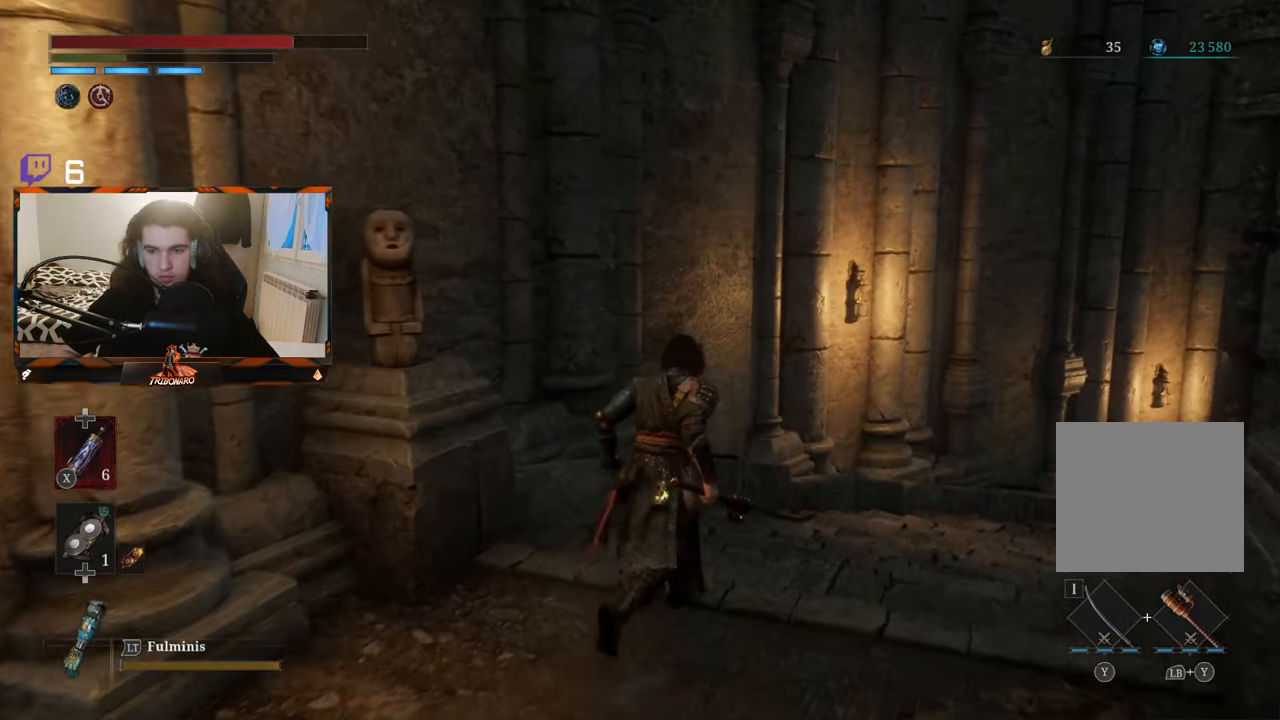
{"buttons": [], "left_stick": "up-right", "right_stick": "center", "events": []}
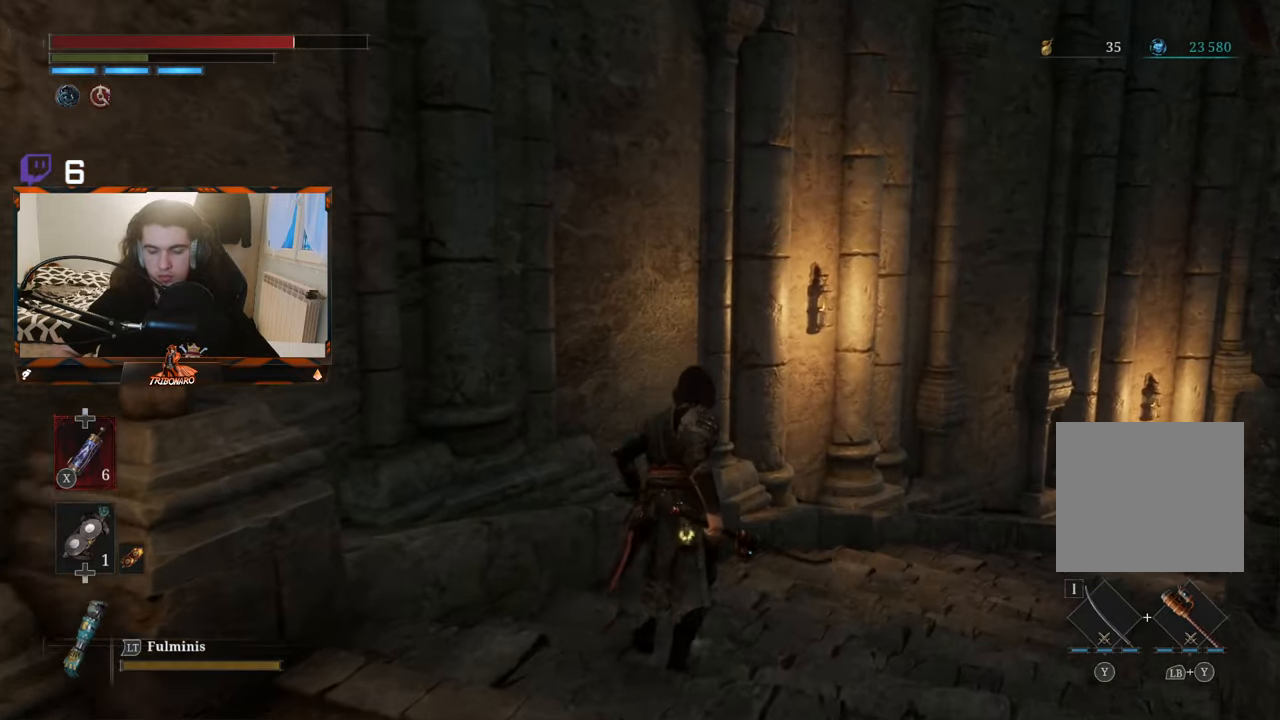
{"buttons": [], "left_stick": "up-right", "right_stick": "center", "events": []}
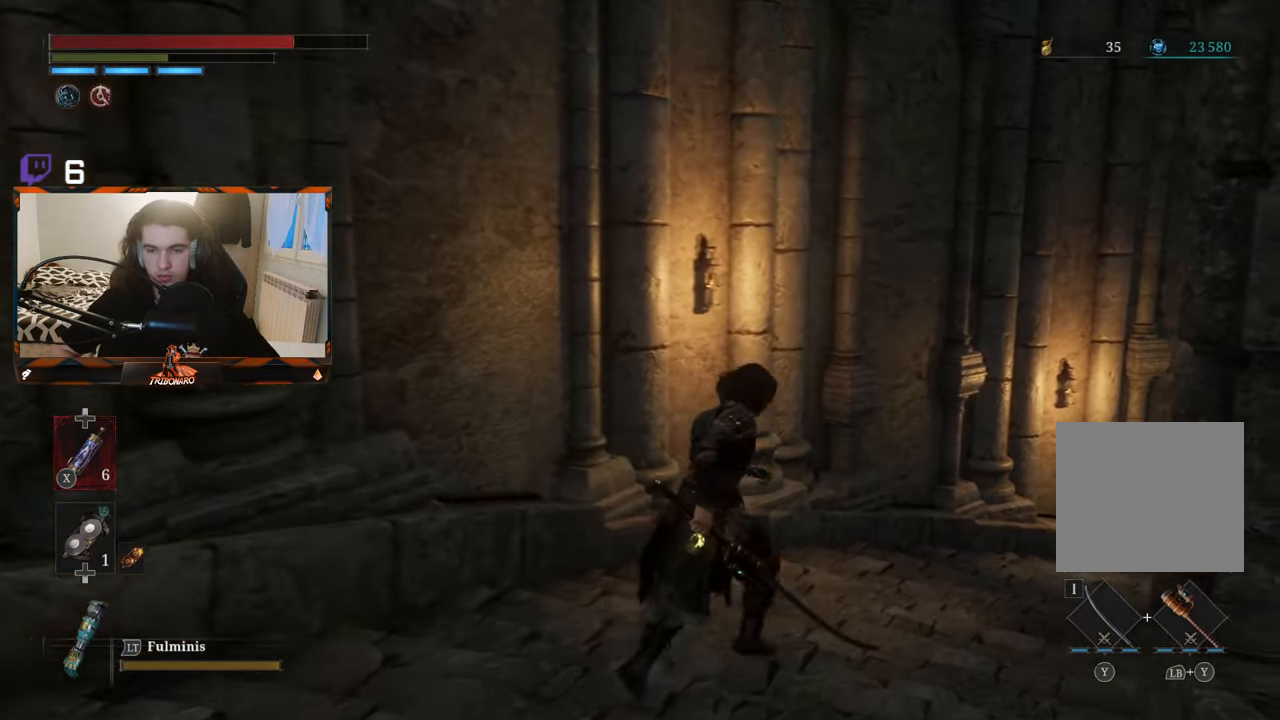
{"buttons": [], "left_stick": "up-right", "right_stick": "center"}
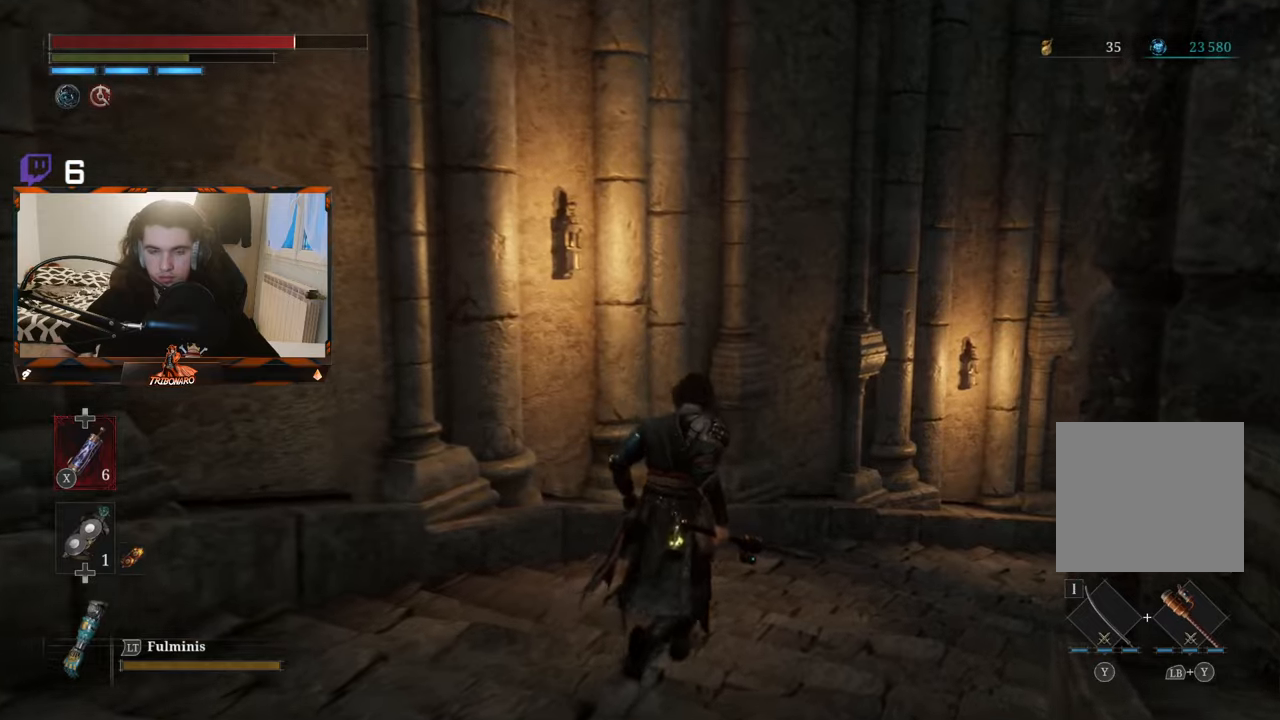
{"buttons": [], "left_stick": "up", "right_stick": "down-right", "events": [[384, "right_stick", "down-right"], [417, "left_stick", "up"]]}
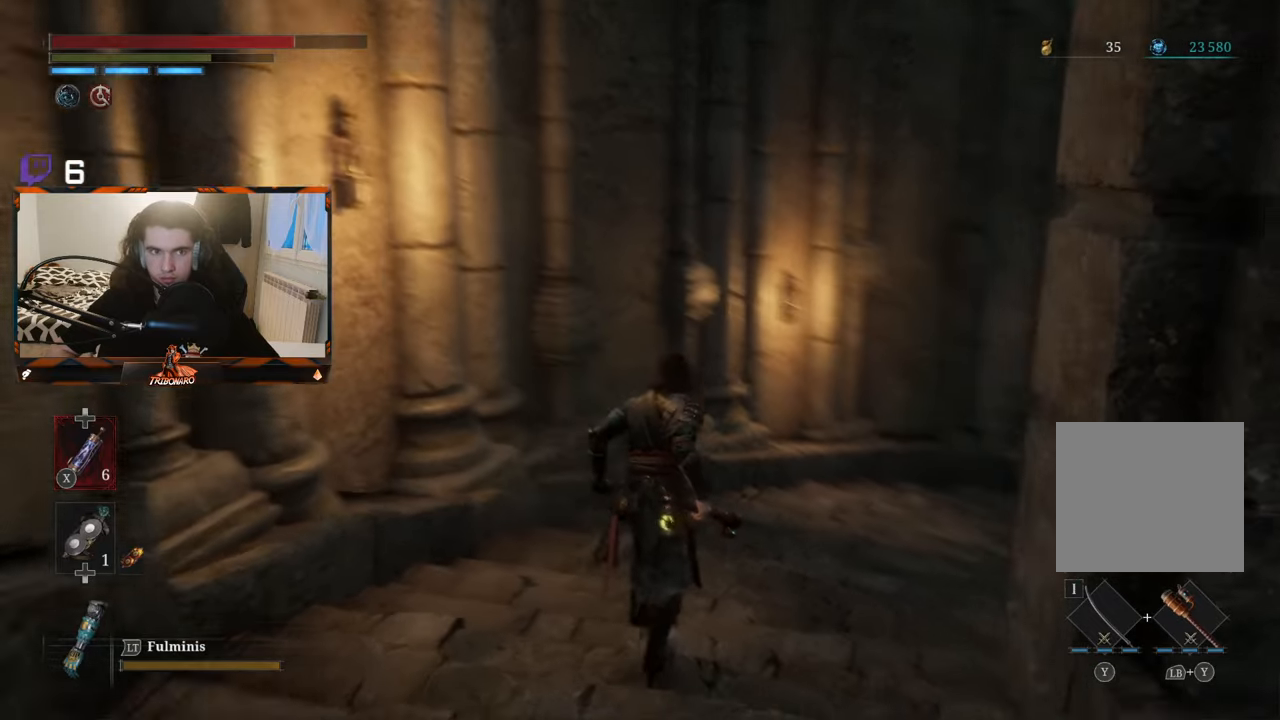
{"buttons": [], "left_stick": "up", "right_stick": "center", "events": [[134, "right_stick", "center"]]}
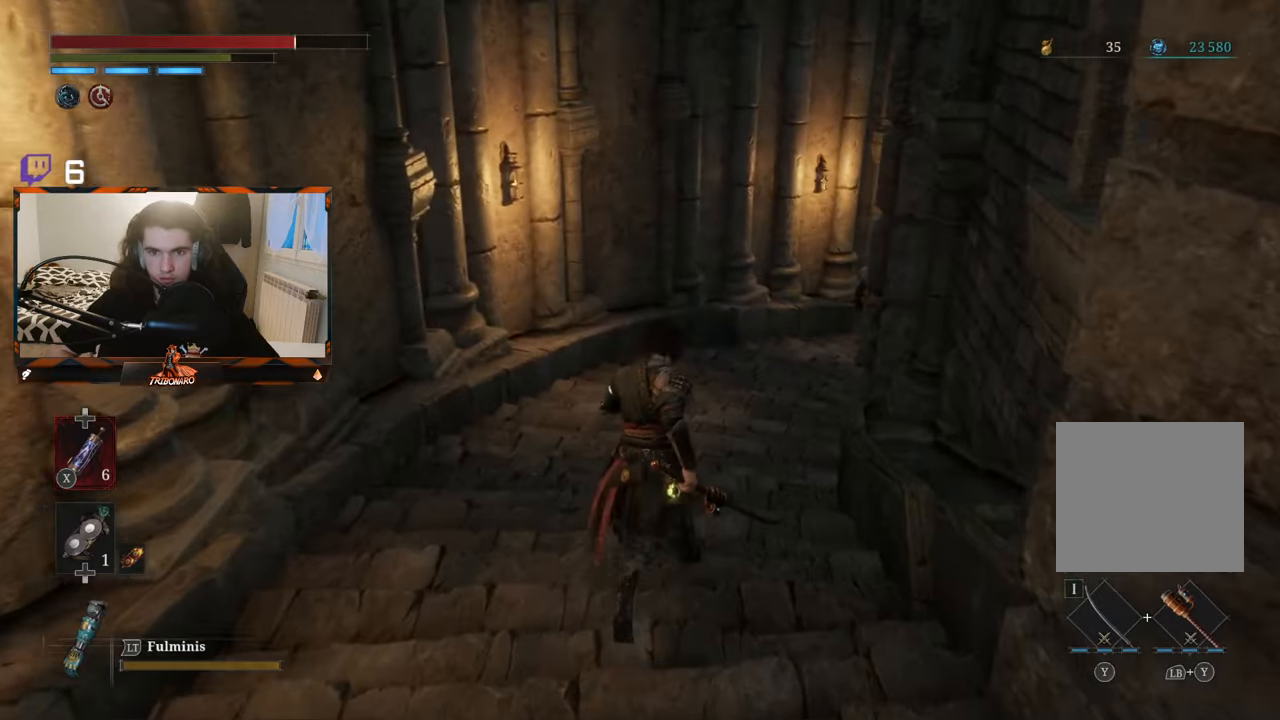
{"buttons": [], "left_stick": "up", "right_stick": "right", "events": [[400, "right_stick", "right"]]}
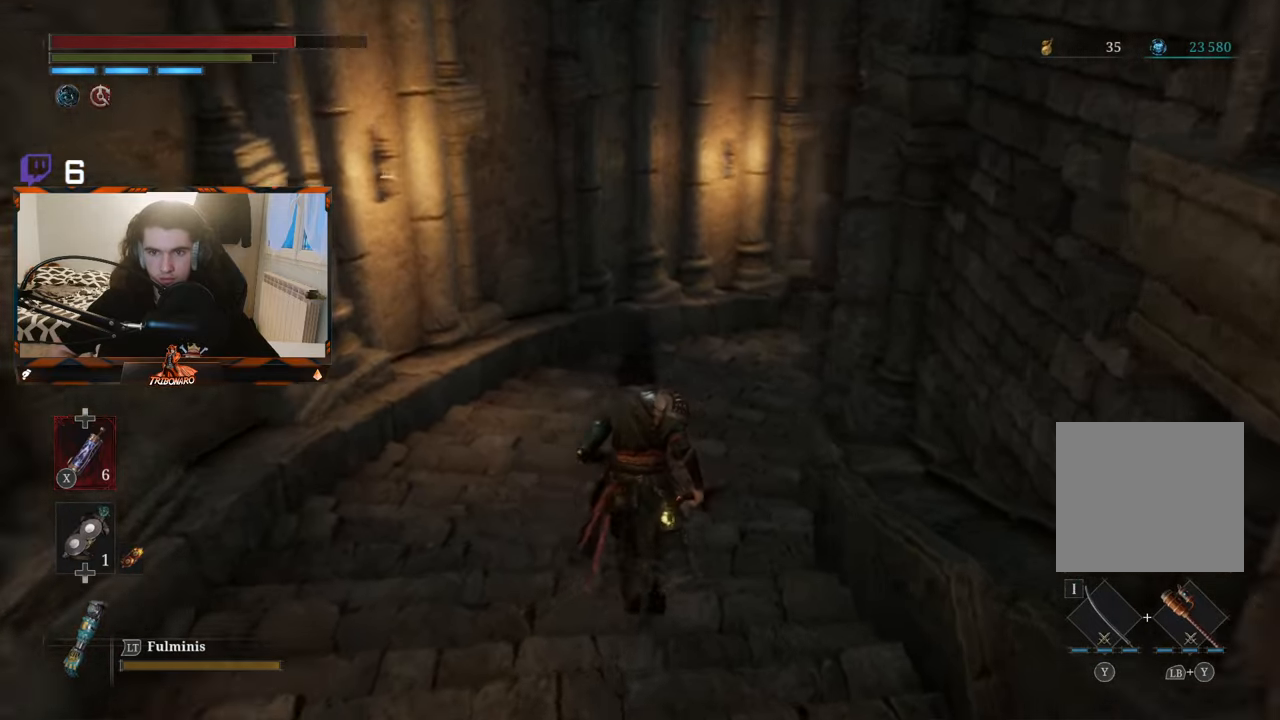
{"buttons": [], "left_stick": "up", "right_stick": "right", "events": [[134, "right_stick", "center"], [484, "right_stick", "right"]]}
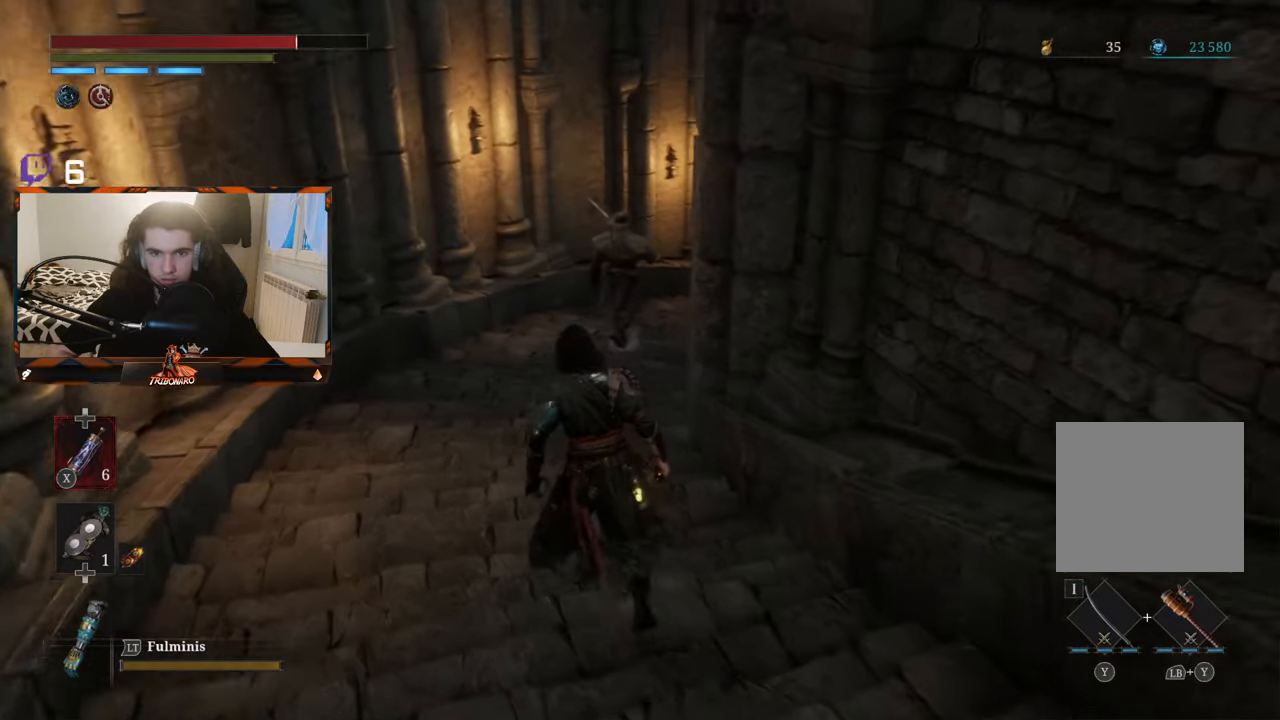
{"buttons": [], "left_stick": "up", "right_stick": "center", "events": [[100, "right_stick", "center"]]}
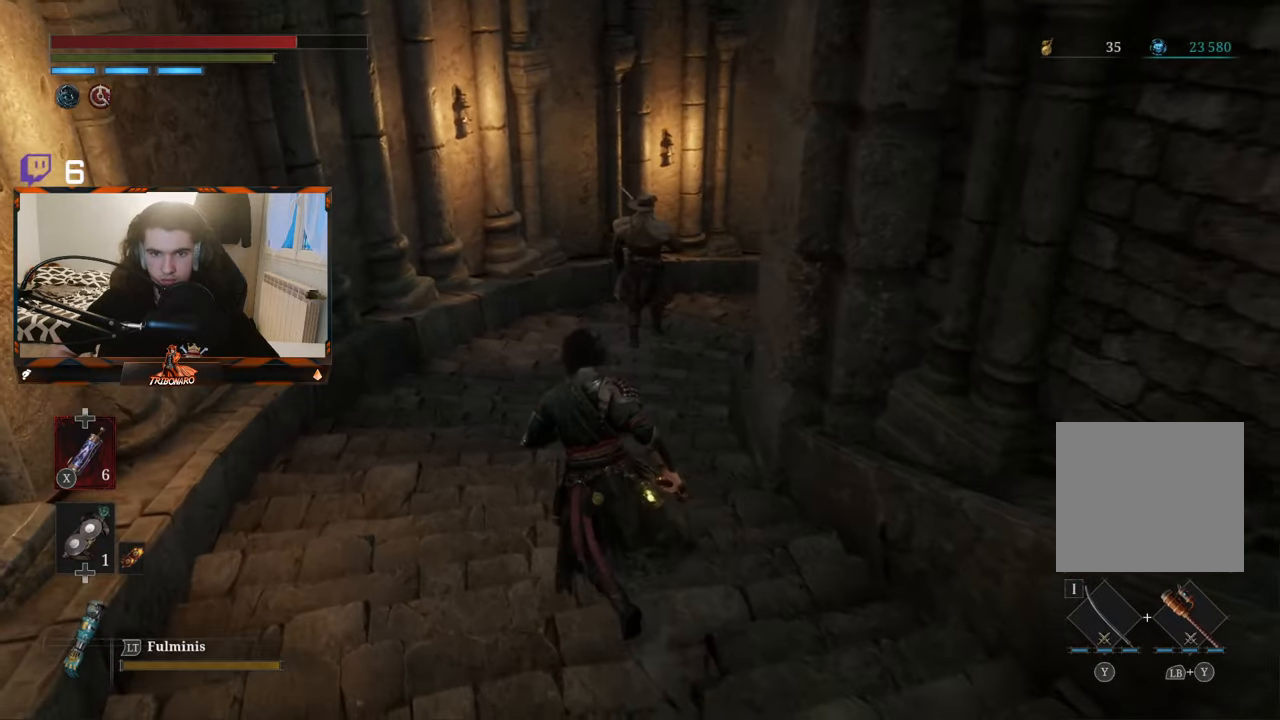
{"buttons": ["B"], "left_stick": "up", "right_stick": "right", "events": [[17, "B", "down"], [434, "right_stick", "right"]]}
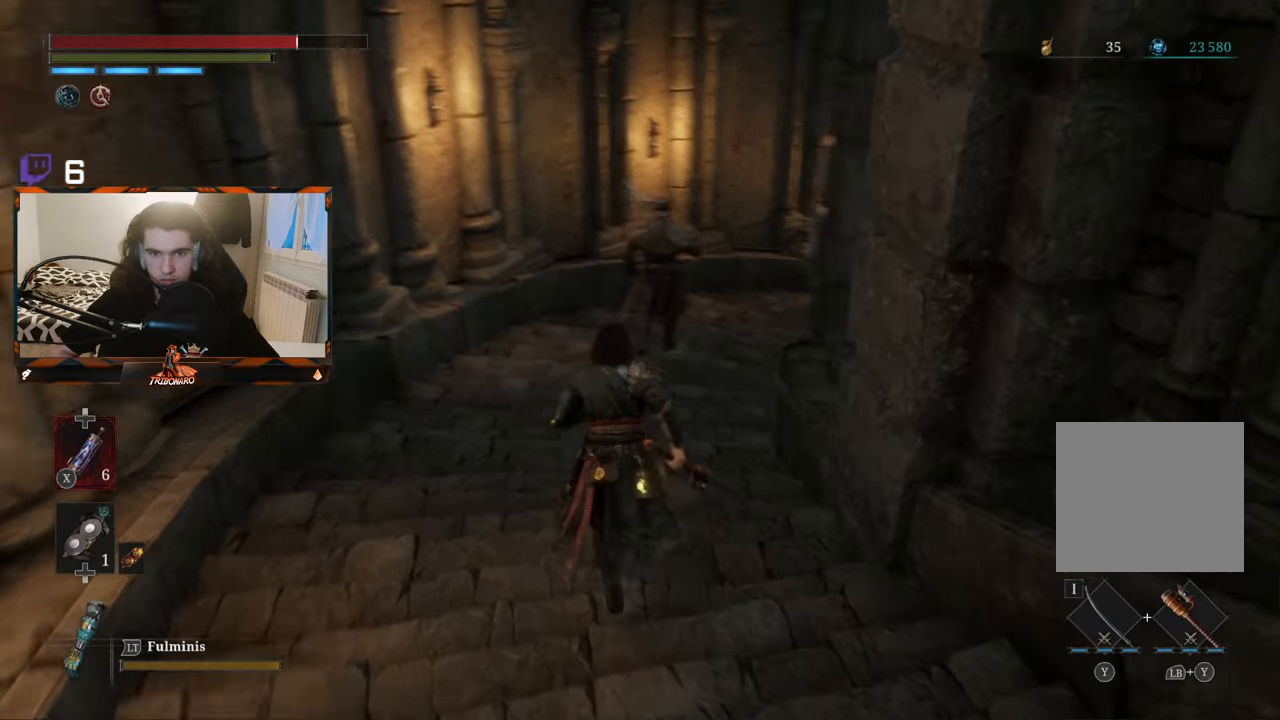
{"buttons": ["B"], "left_stick": "up", "right_stick": "center", "events": [[117, "right_stick", "center"]]}
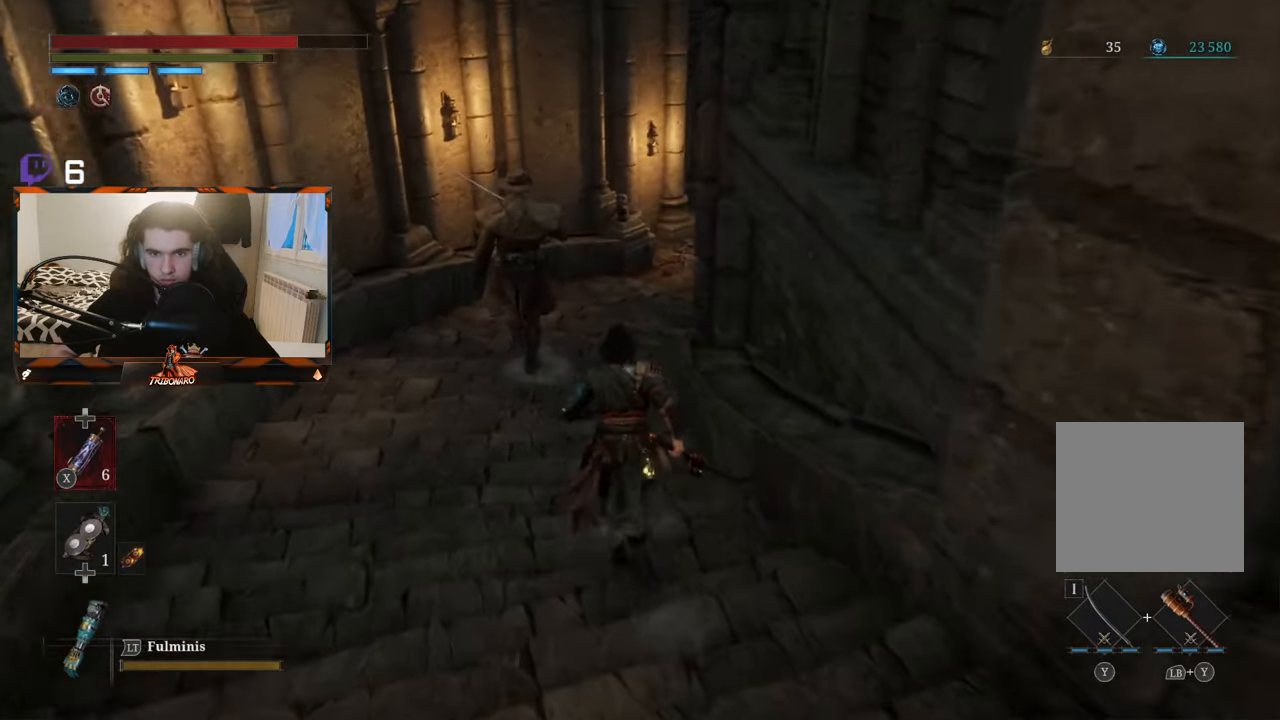
{"buttons": ["B"], "left_stick": "up", "right_stick": "center", "events": []}
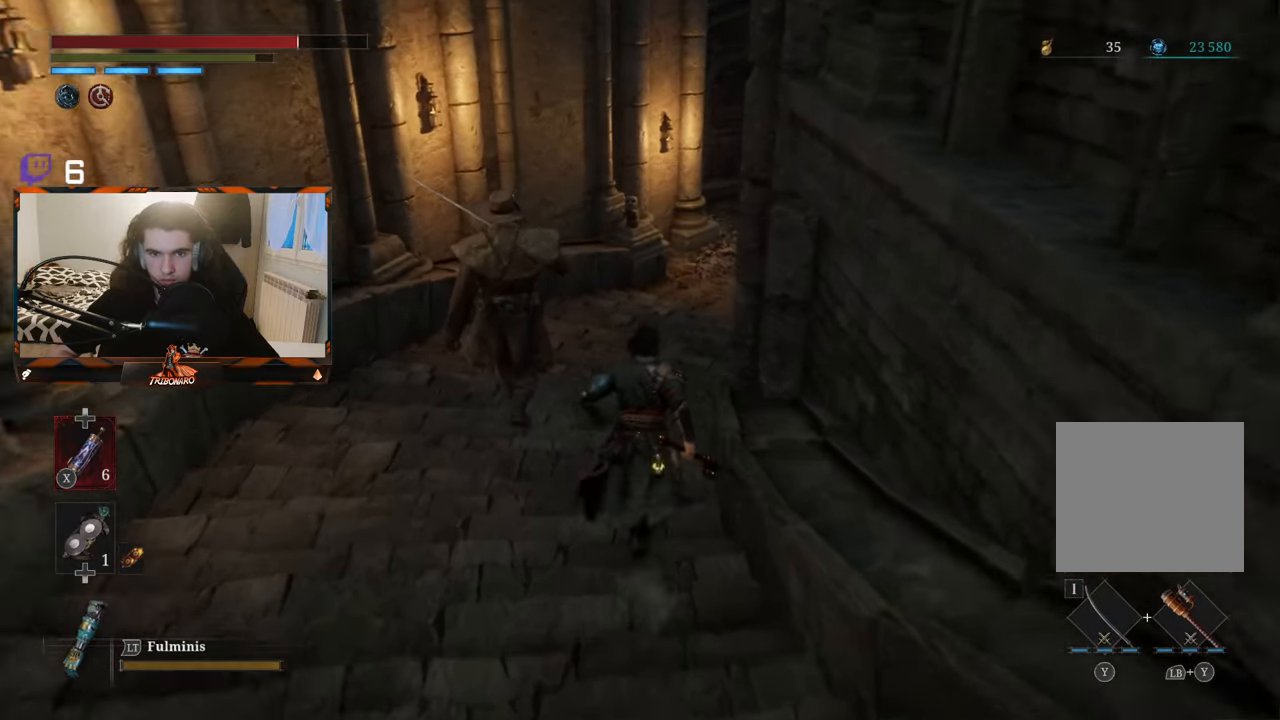
{"buttons": ["B"], "left_stick": "up", "right_stick": "center", "events": []}
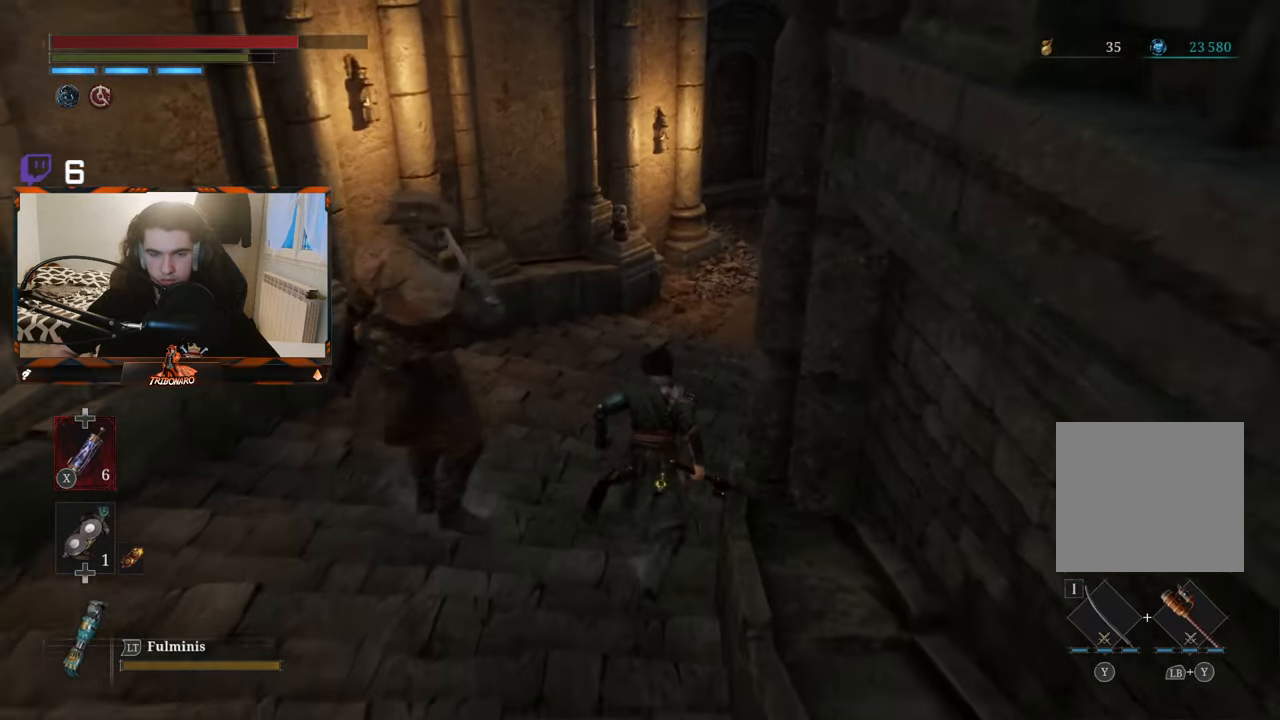
{"buttons": ["B"], "left_stick": "up", "right_stick": "center", "events": []}
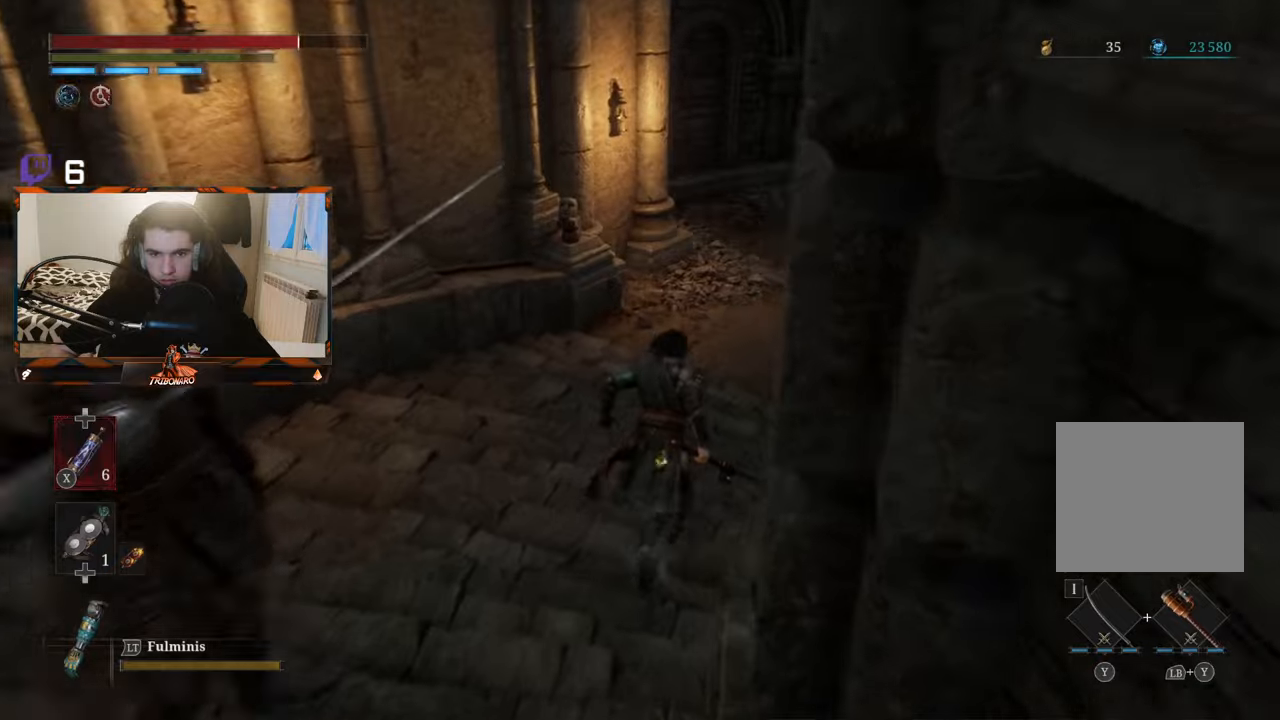
{"buttons": ["B"], "left_stick": "up", "right_stick": "up-right", "events": [[400, "right_stick", "up-right"]]}
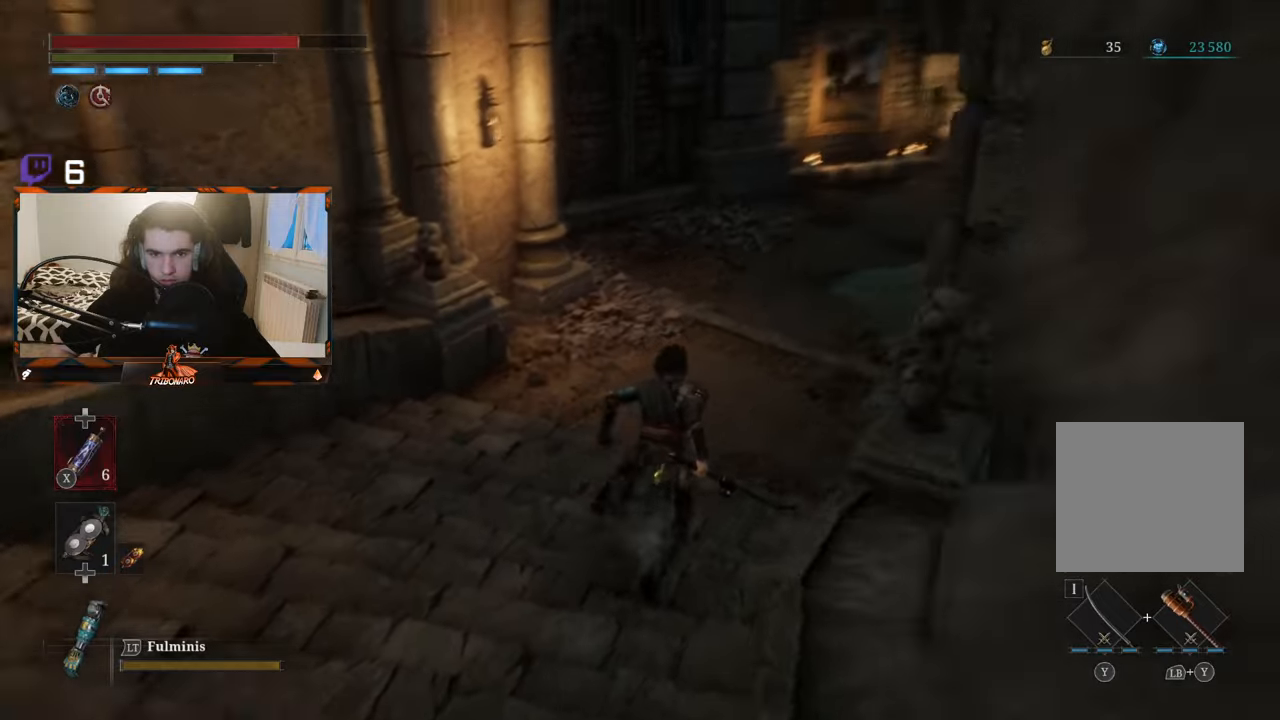
{"buttons": ["B"], "left_stick": "up", "right_stick": "center", "events": [[333, "right_stick", "center"]]}
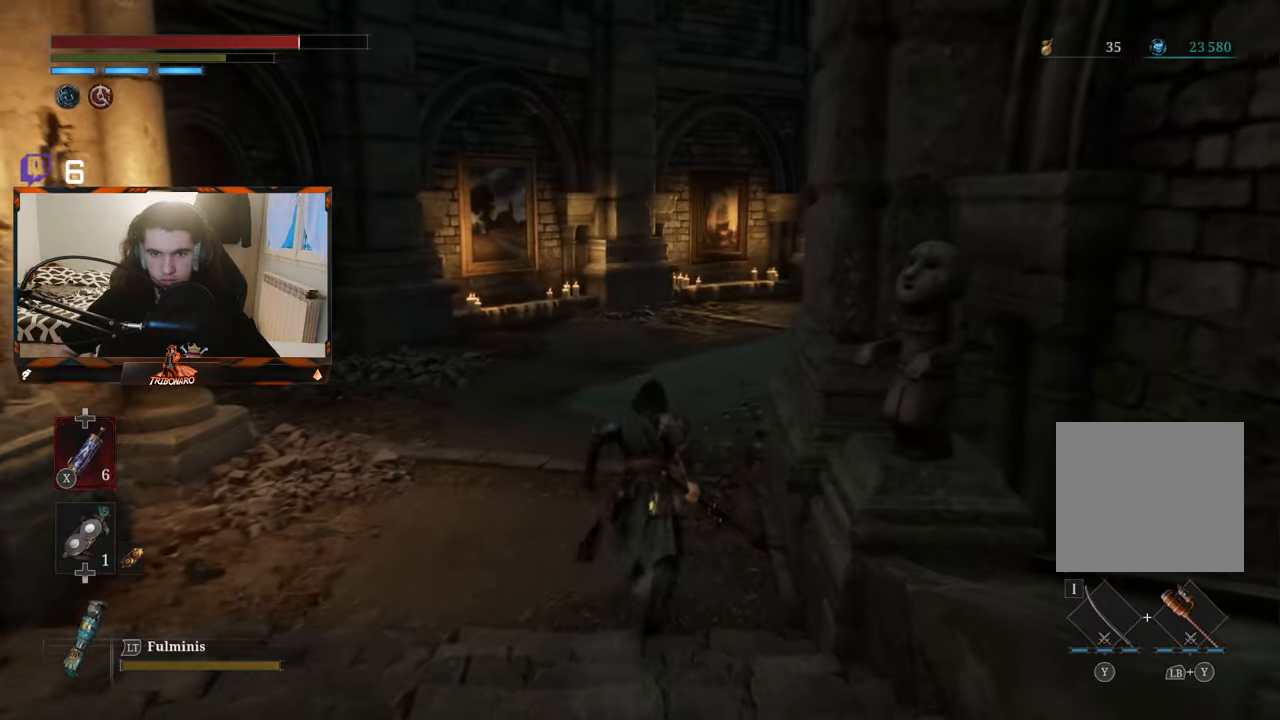
{"buttons": ["B"], "left_stick": "up", "right_stick": "center", "events": []}
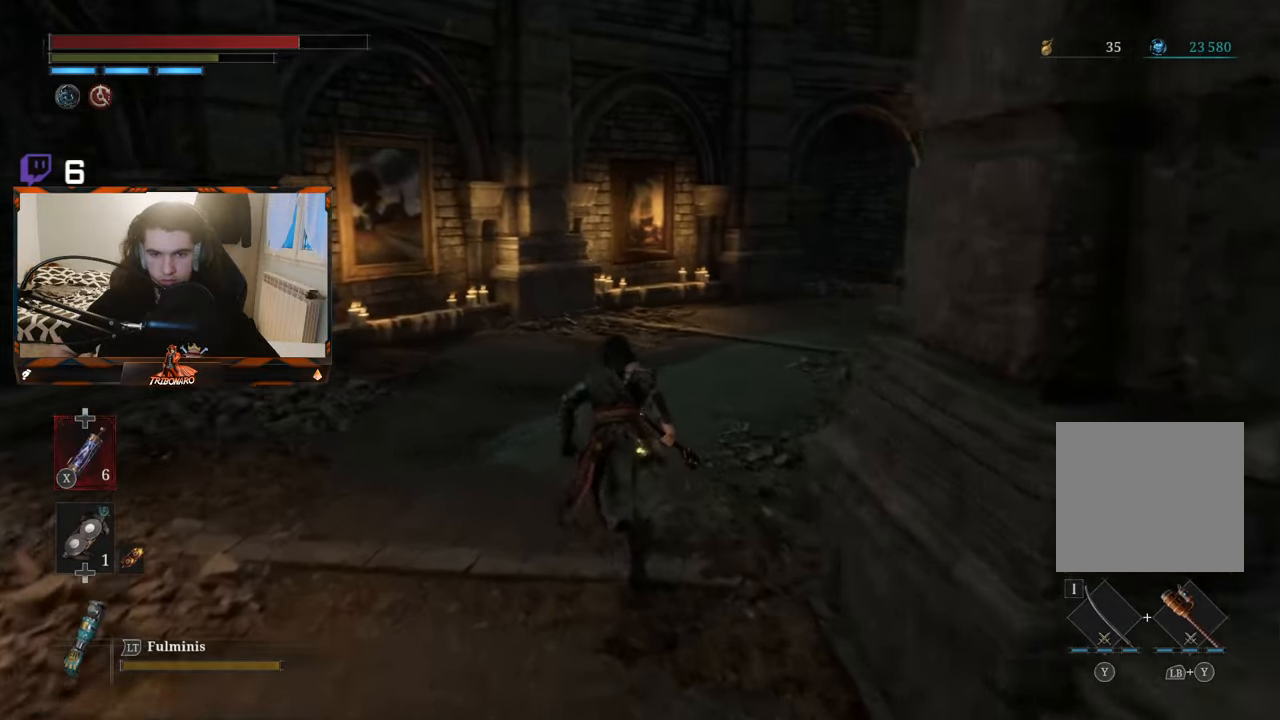
{"buttons": ["B"], "left_stick": "up", "right_stick": "center", "events": []}
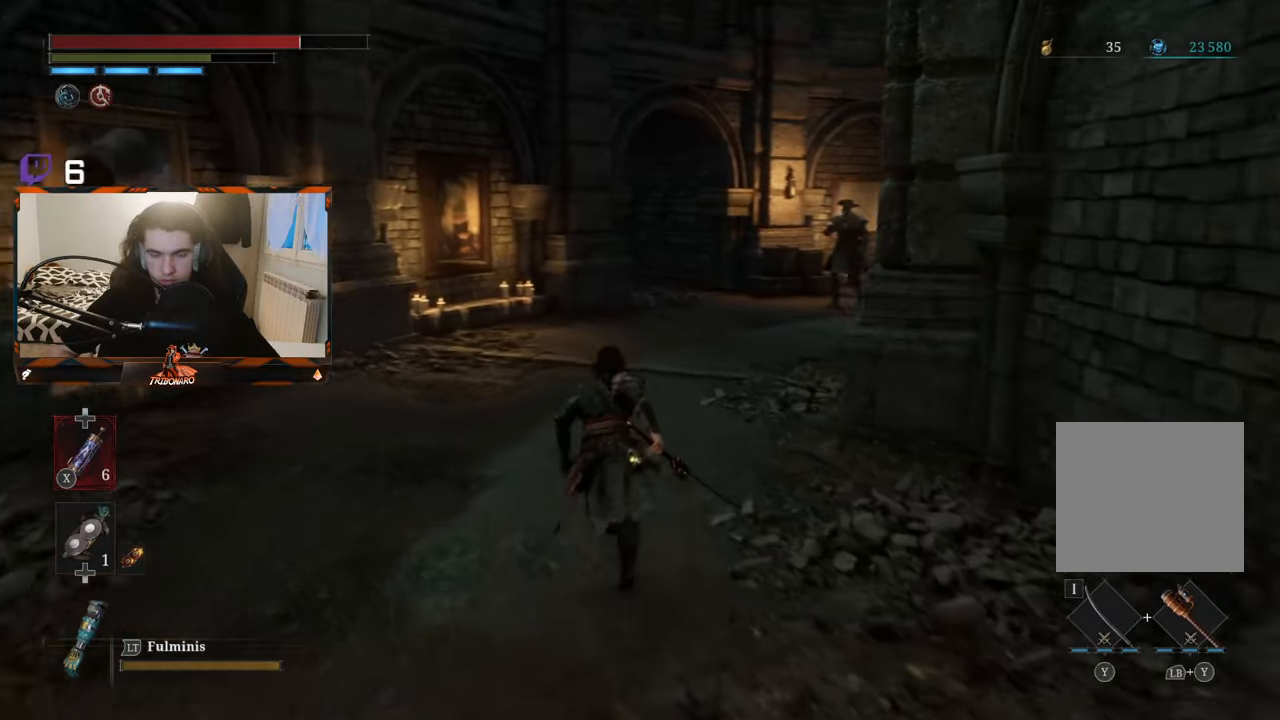
{"buttons": ["B"], "left_stick": "up", "right_stick": "center", "events": []}
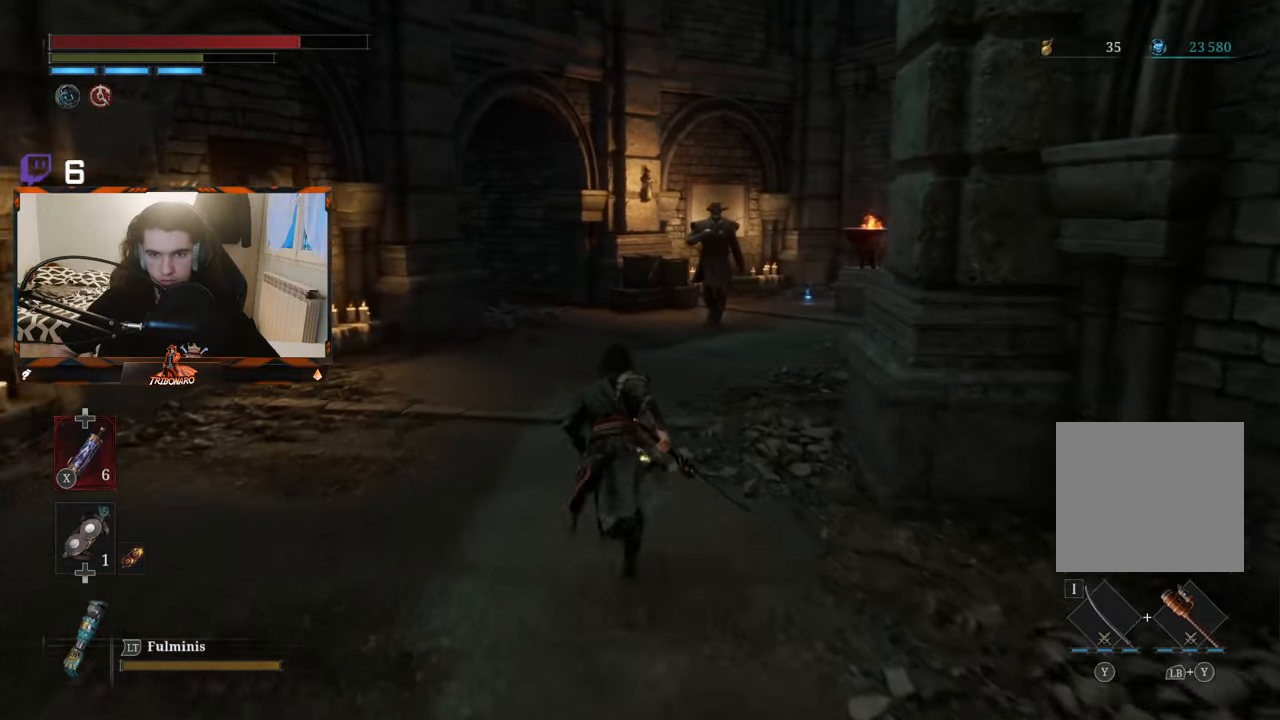
{"buttons": ["B"], "left_stick": "up", "right_stick": "center", "events": []}
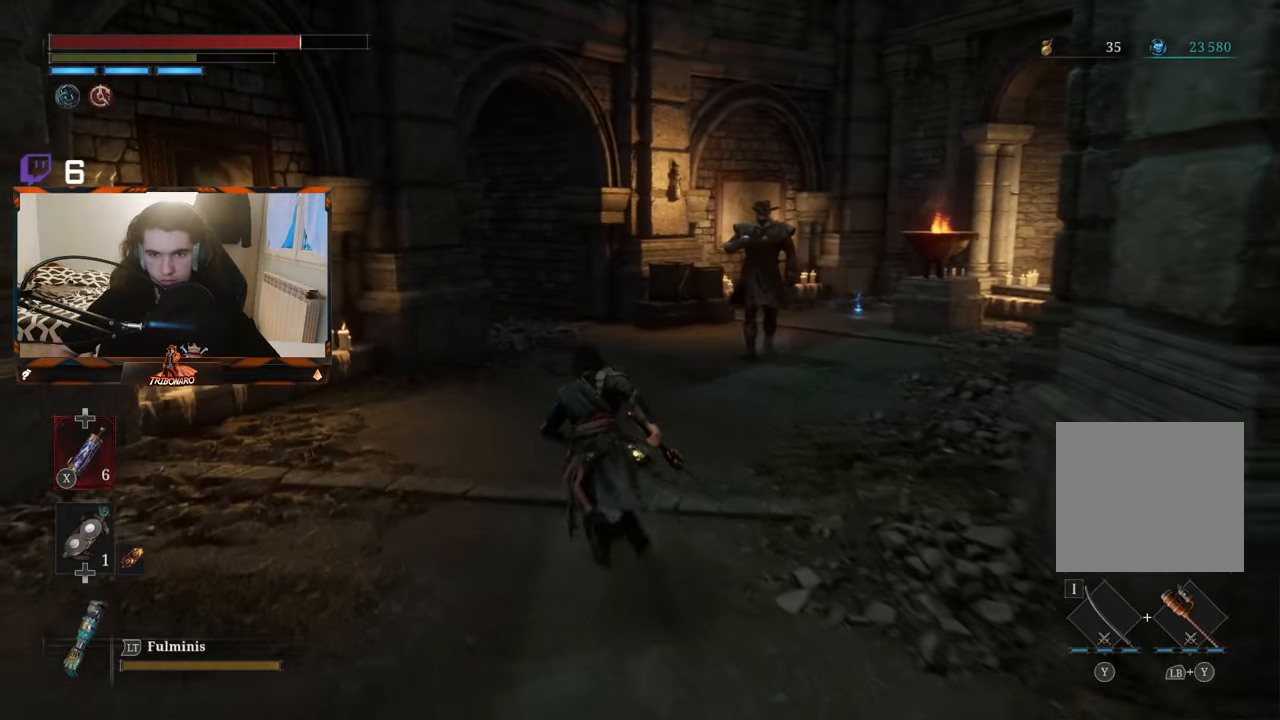
{"buttons": ["B"], "left_stick": "up", "right_stick": "center", "events": []}
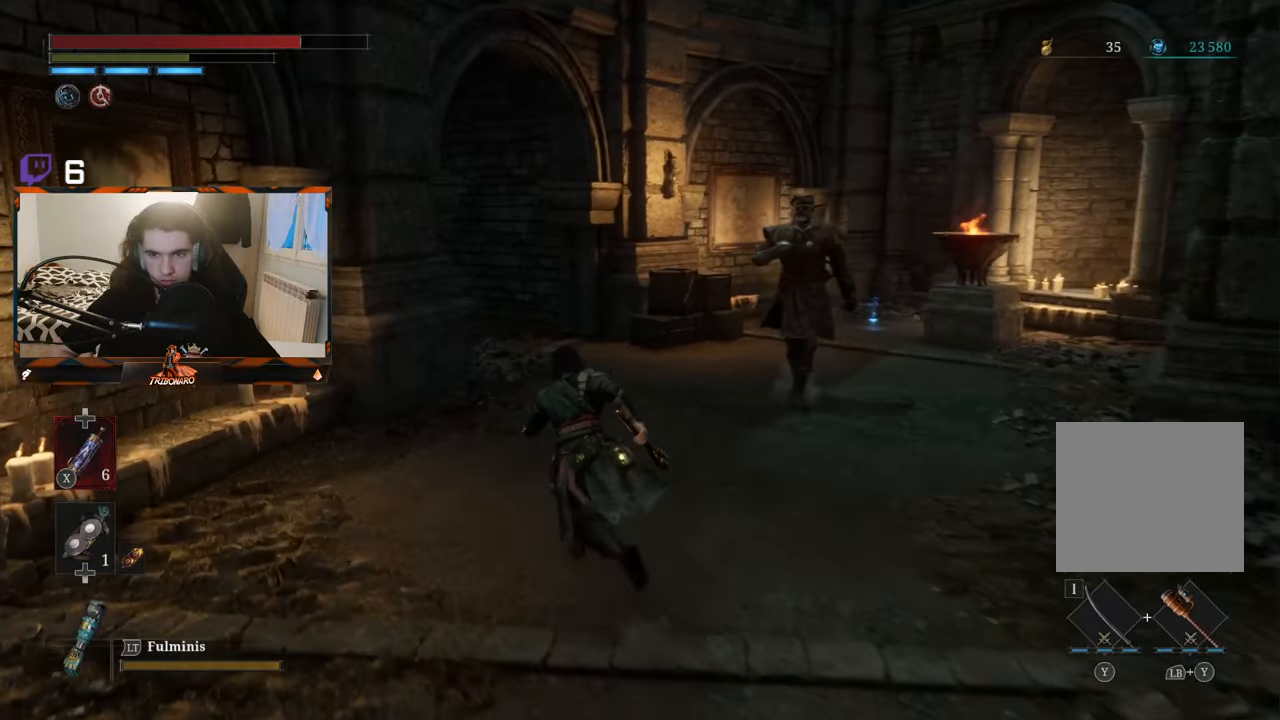
{"buttons": ["B"], "left_stick": "up", "right_stick": "center", "events": []}
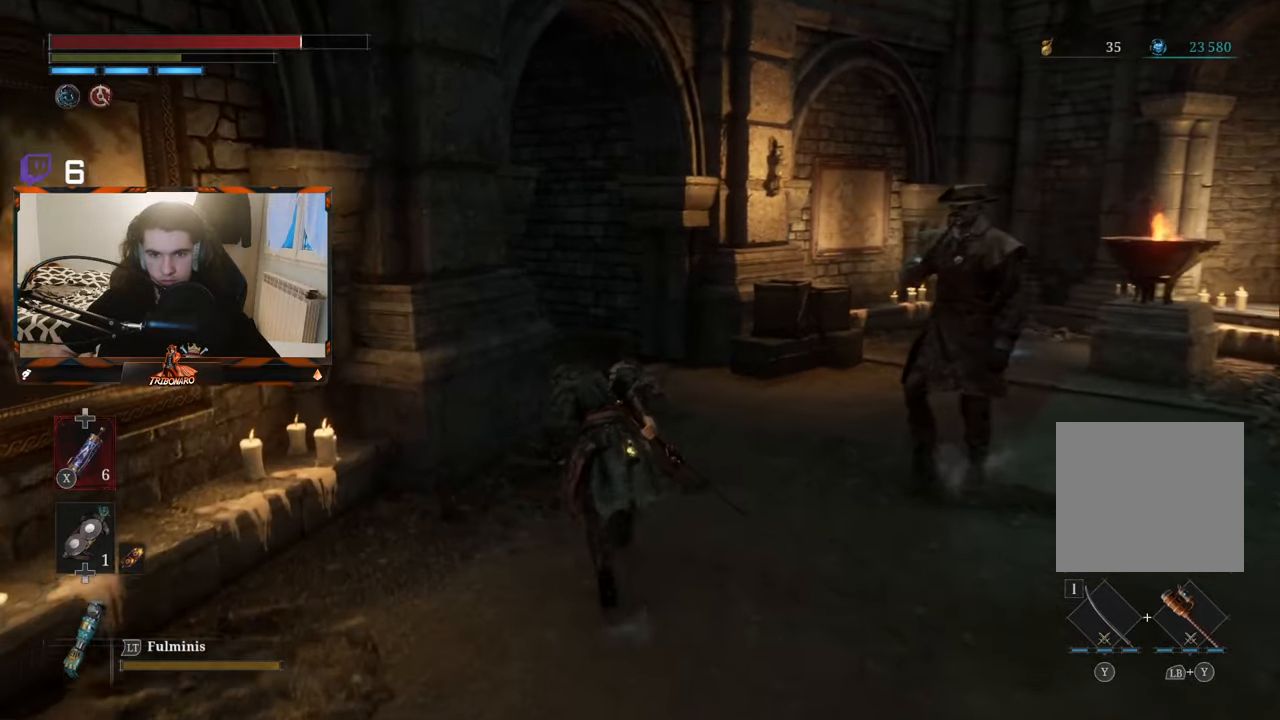
{"buttons": ["B"], "left_stick": "up", "right_stick": "center", "events": []}
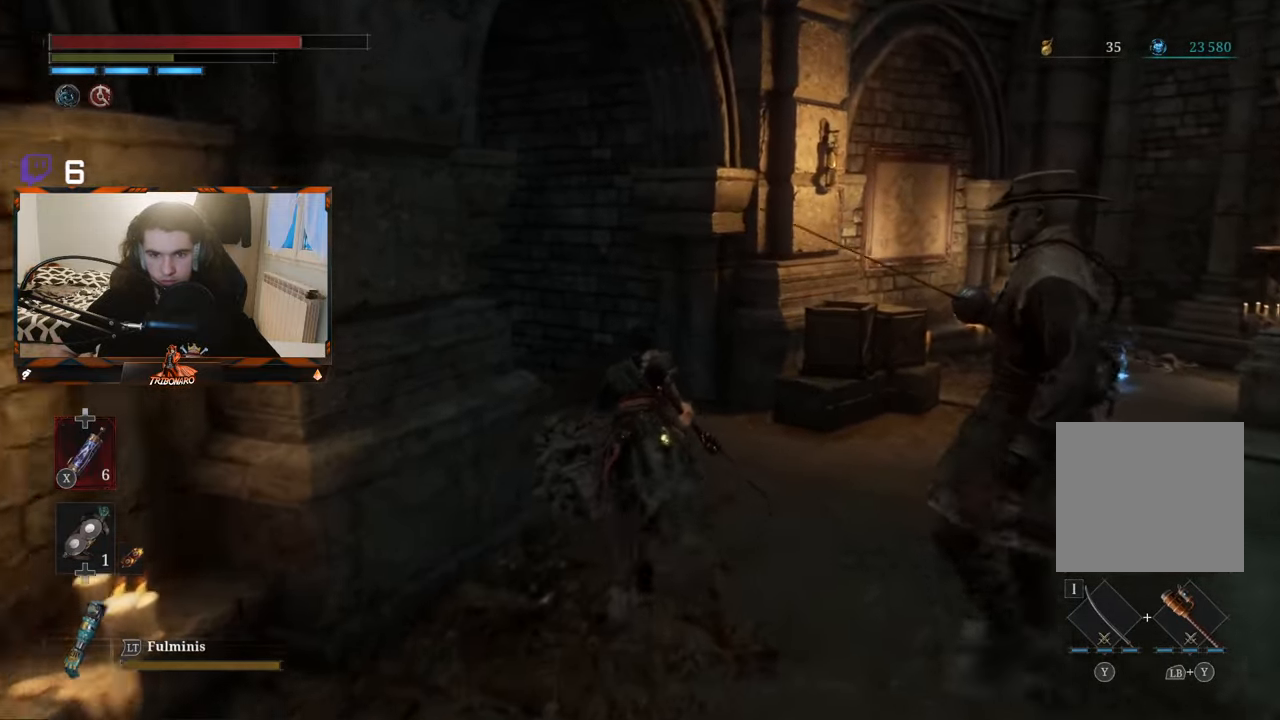
{"buttons": ["B"], "left_stick": "up", "right_stick": "left", "events": [[216, "right_stick", "left"]]}
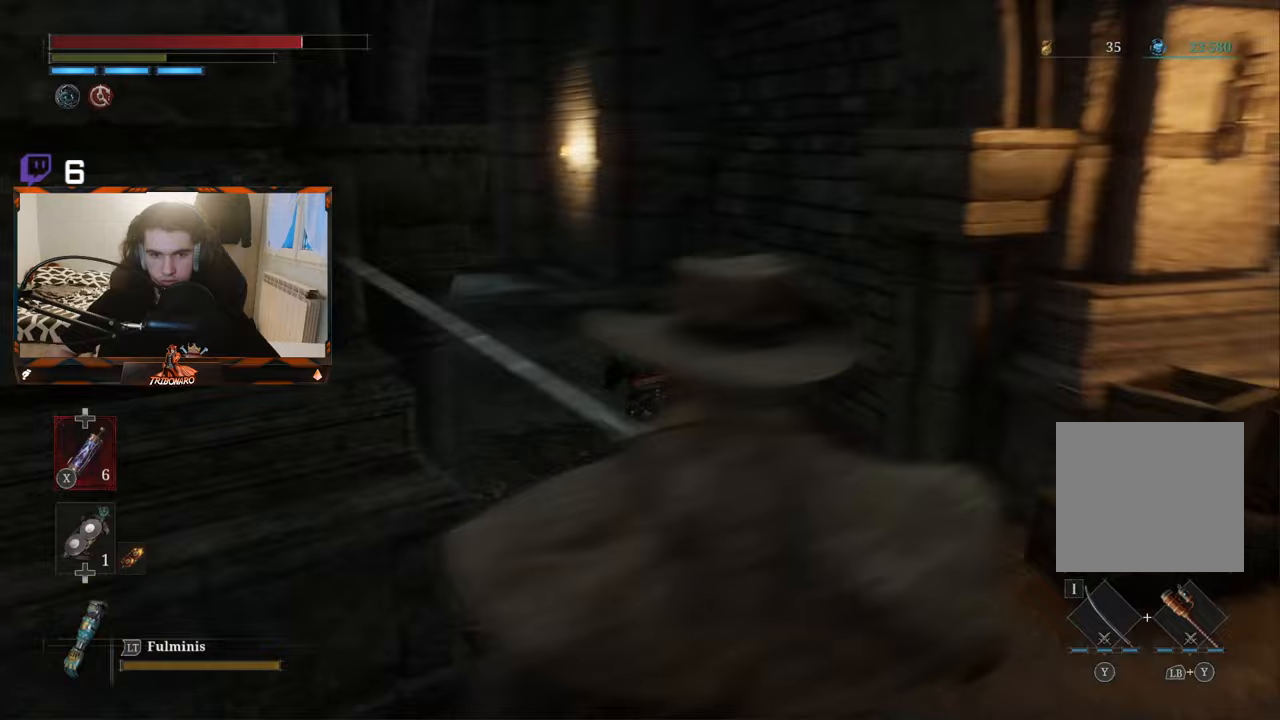
{"buttons": ["B"], "left_stick": "up", "right_stick": "center", "events": [[117, "right_stick", "center"]]}
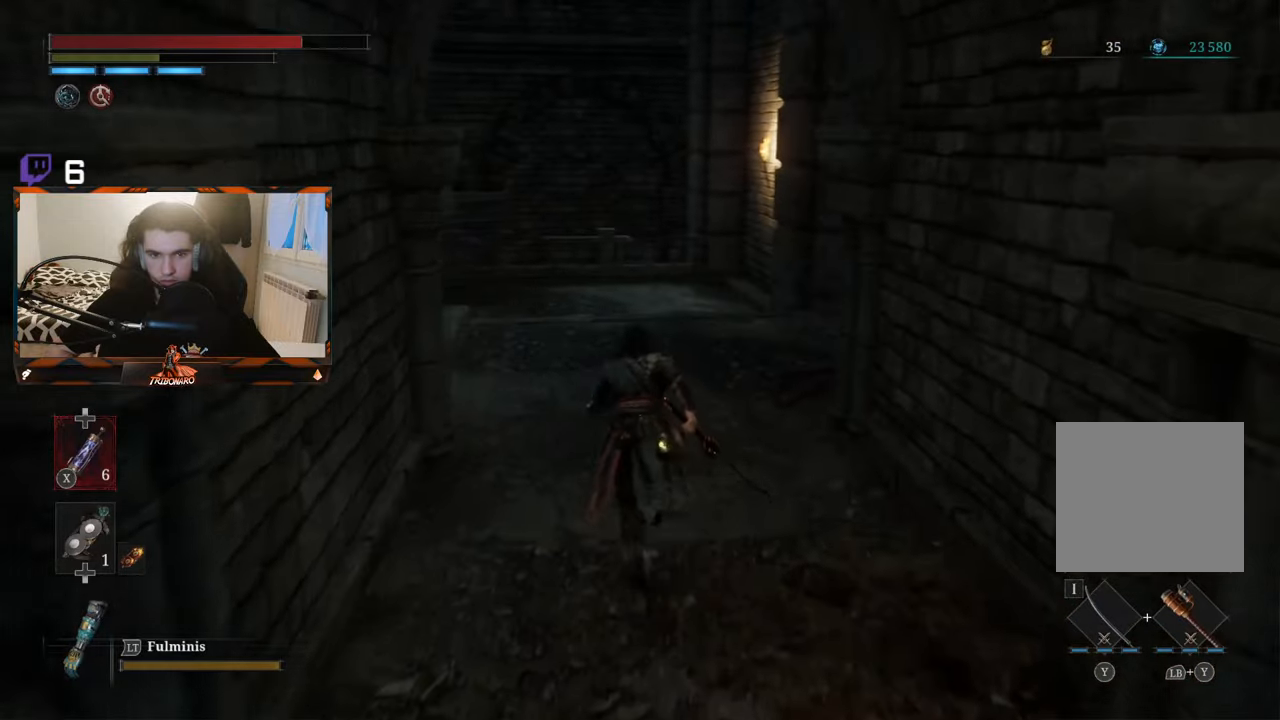
{"buttons": ["B"], "left_stick": "up", "right_stick": "left", "events": [[317, "right_stick", "left"]]}
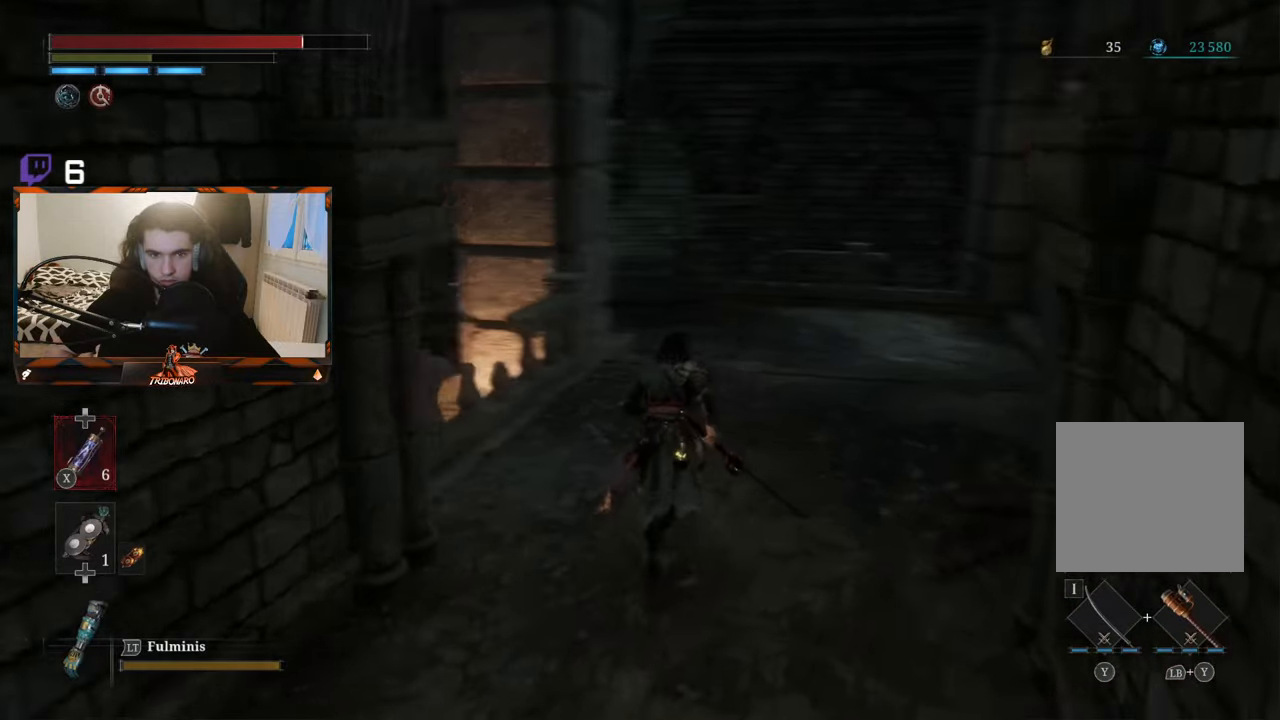
{"buttons": ["B"], "left_stick": "up-right", "right_stick": "left", "events": [[33, "left_stick", "up-right"], [117, "right_stick", "center"], [233, "right_stick", "left"]]}
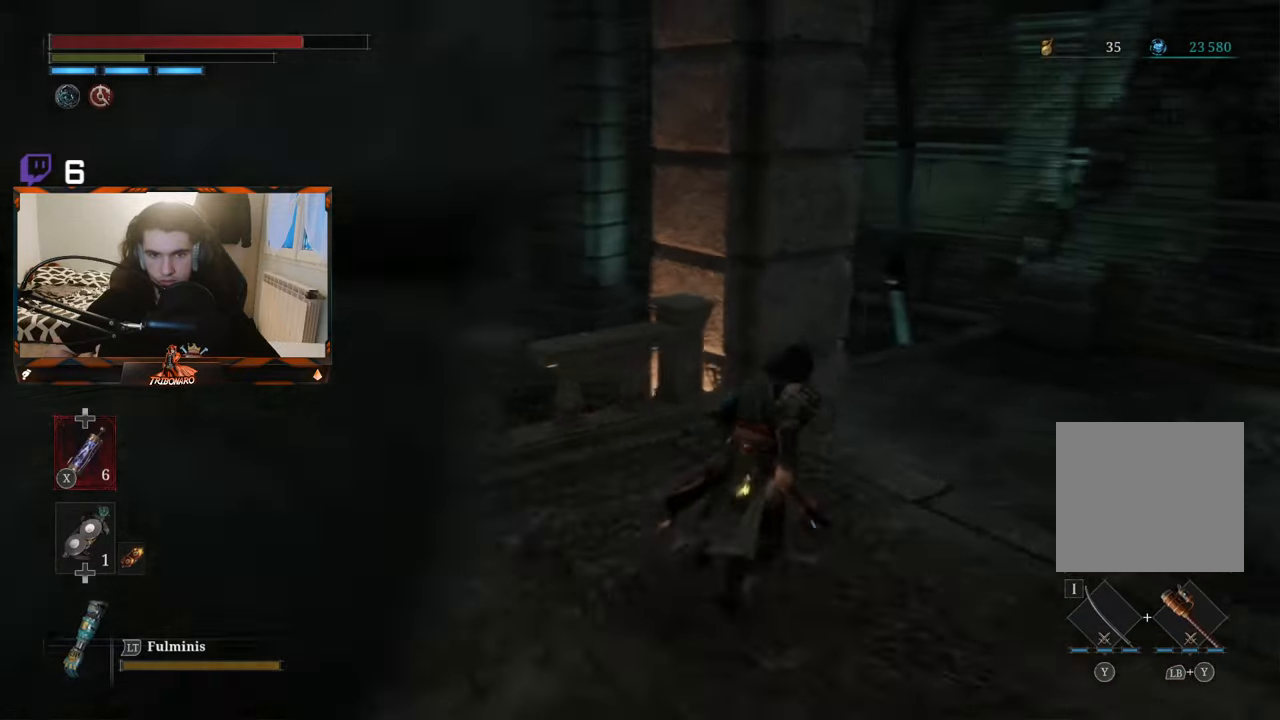
{"buttons": ["B"], "left_stick": "up-right", "right_stick": "left", "events": [[83, "right_stick", "center"], [417, "right_stick", "left"]]}
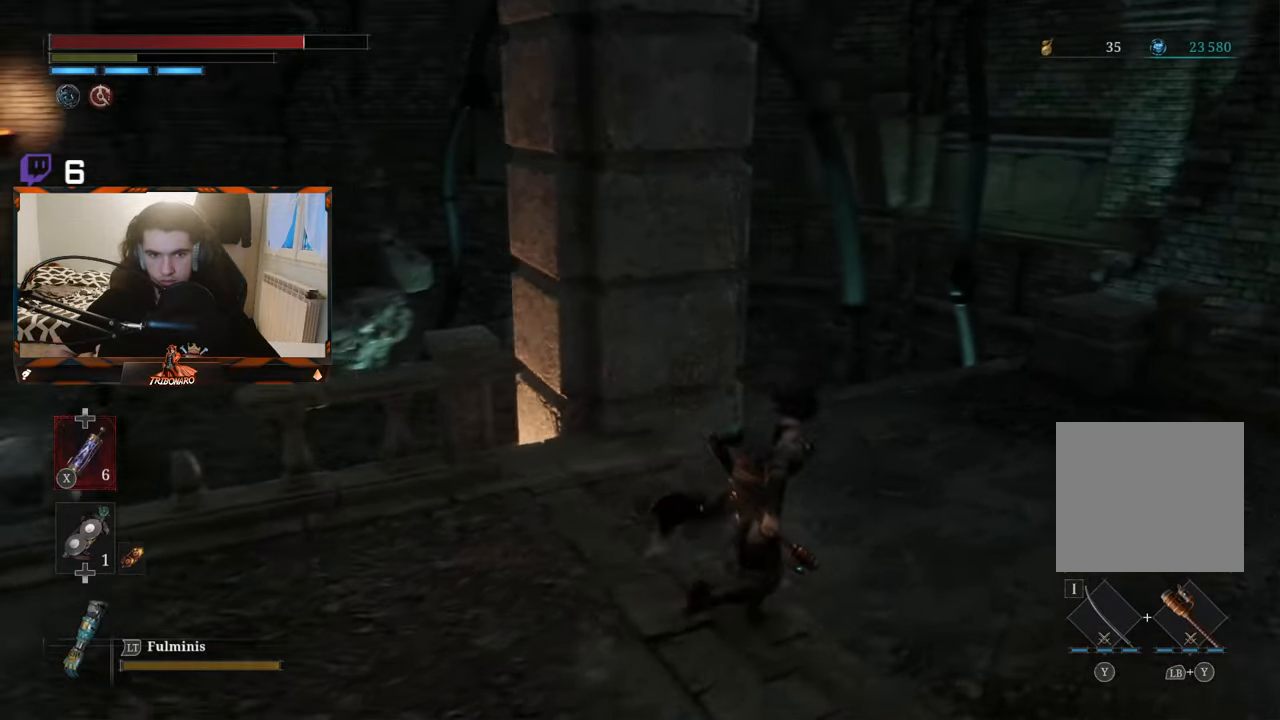
{"buttons": ["B"], "left_stick": "up-right", "right_stick": "center", "events": [[317, "right_stick", "center"]]}